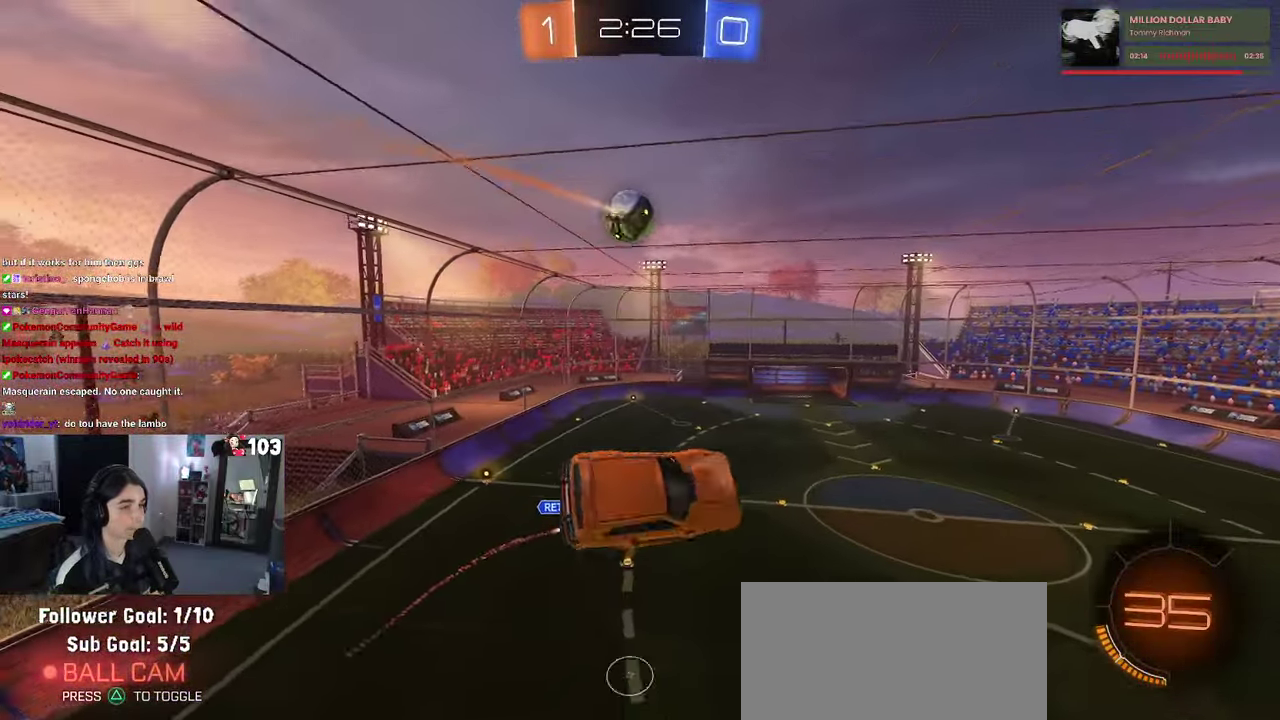
Gameplay with a controller (PlayStation layout); each line is a JSON object with the inputs held at the frame after it. "events" lists button and stick changes between this image and that frame as [ms after this image, input, new state], when the widget could be followed in between. This document gives stick clicks only as held states, not as events. Not read: L1.
{"buttons": ["R2"], "left_stick": "center", "right_stick": "center", "events": []}
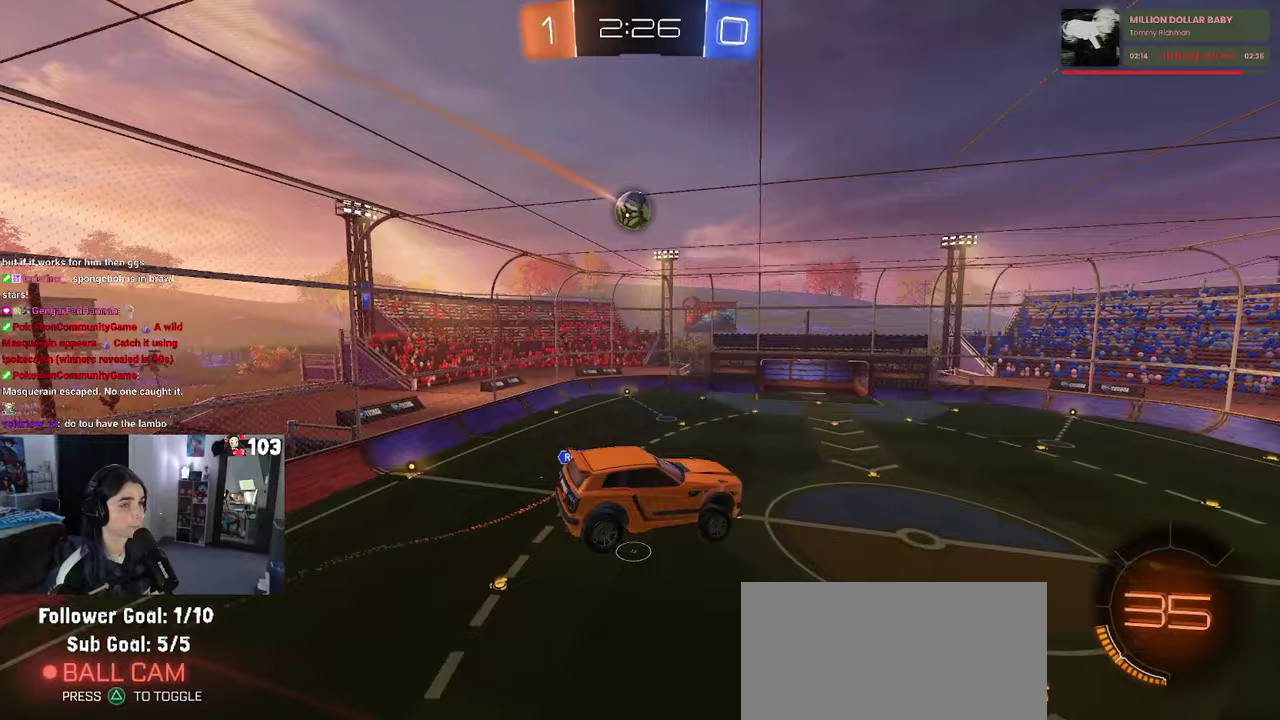
{"buttons": ["R2"], "left_stick": "center", "right_stick": "center", "events": []}
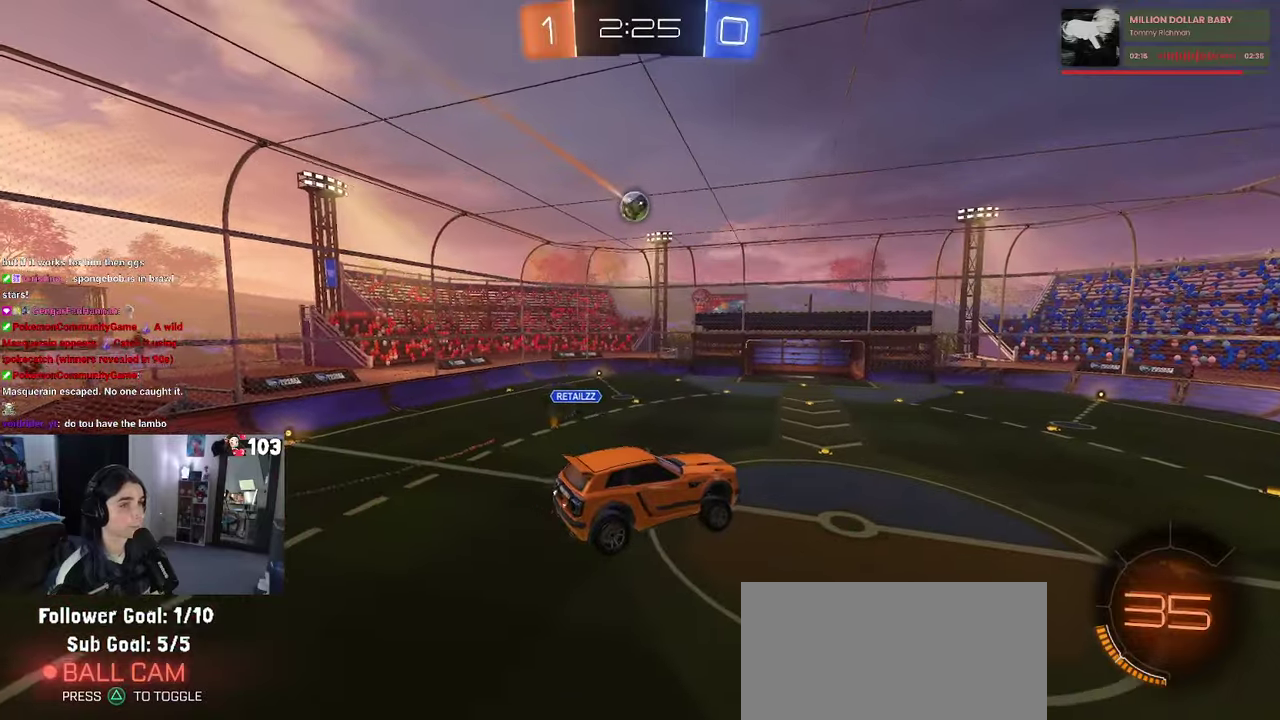
{"buttons": ["R2"], "left_stick": "center", "right_stick": "center", "events": []}
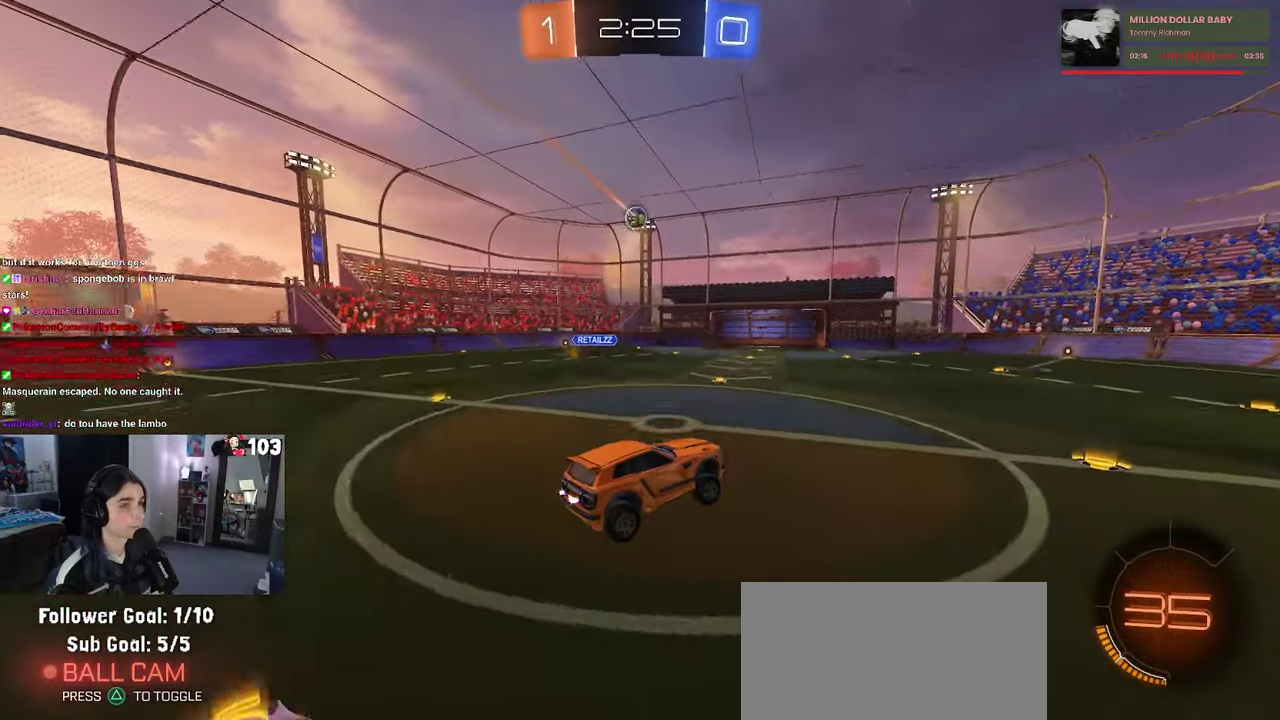
{"buttons": ["R2"], "left_stick": "down-right", "right_stick": "center", "events": [[200, "left_stick", "right"], [283, "left_stick", "center"], [433, "left_stick", "down-right"]]}
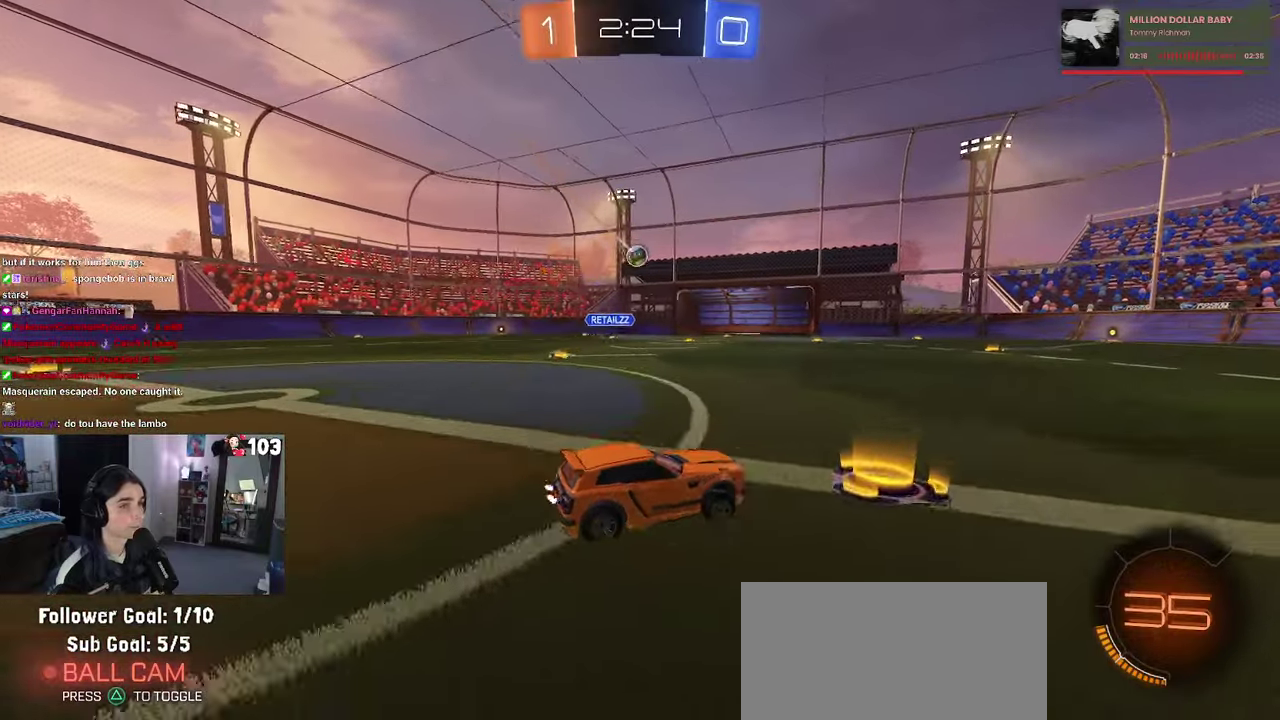
{"buttons": ["R1", "R2"], "left_stick": "right", "right_stick": "center", "events": [[33, "R1", "down"], [467, "left_stick", "right"]]}
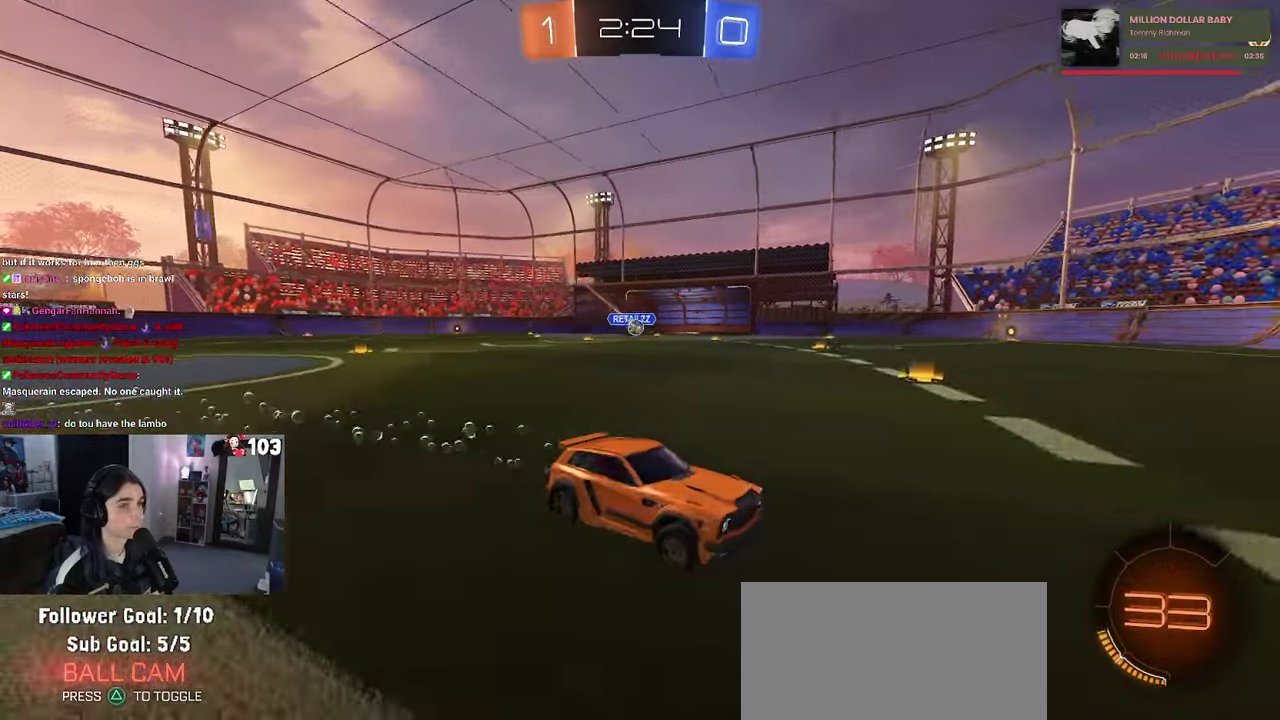
{"buttons": ["R2"], "left_stick": "up-left", "right_stick": "center", "events": [[117, "R1", "up"], [167, "left_stick", "center"], [267, "left_stick", "up-left"], [367, "SQUARE", "down"], [450, "SQUARE", "up"]]}
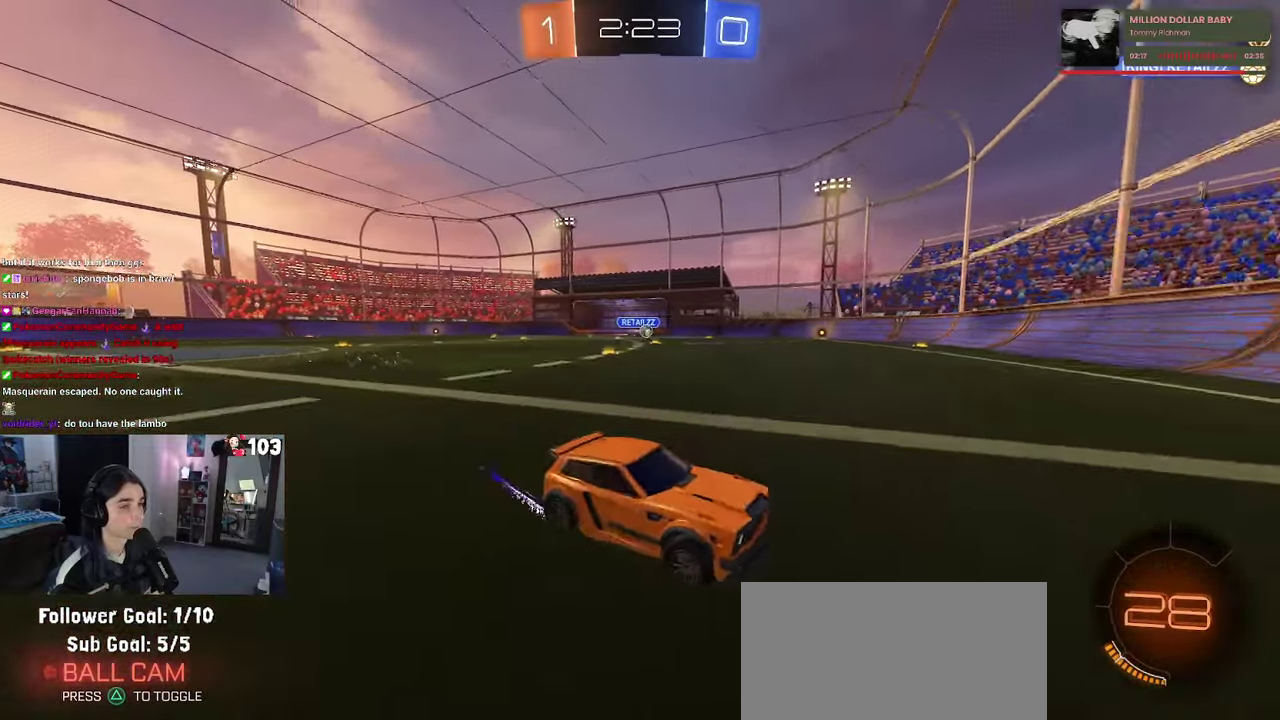
{"buttons": ["L2", "R2"], "left_stick": "center", "right_stick": "center", "events": [[400, "left_stick", "center"], [417, "L2", "down"]]}
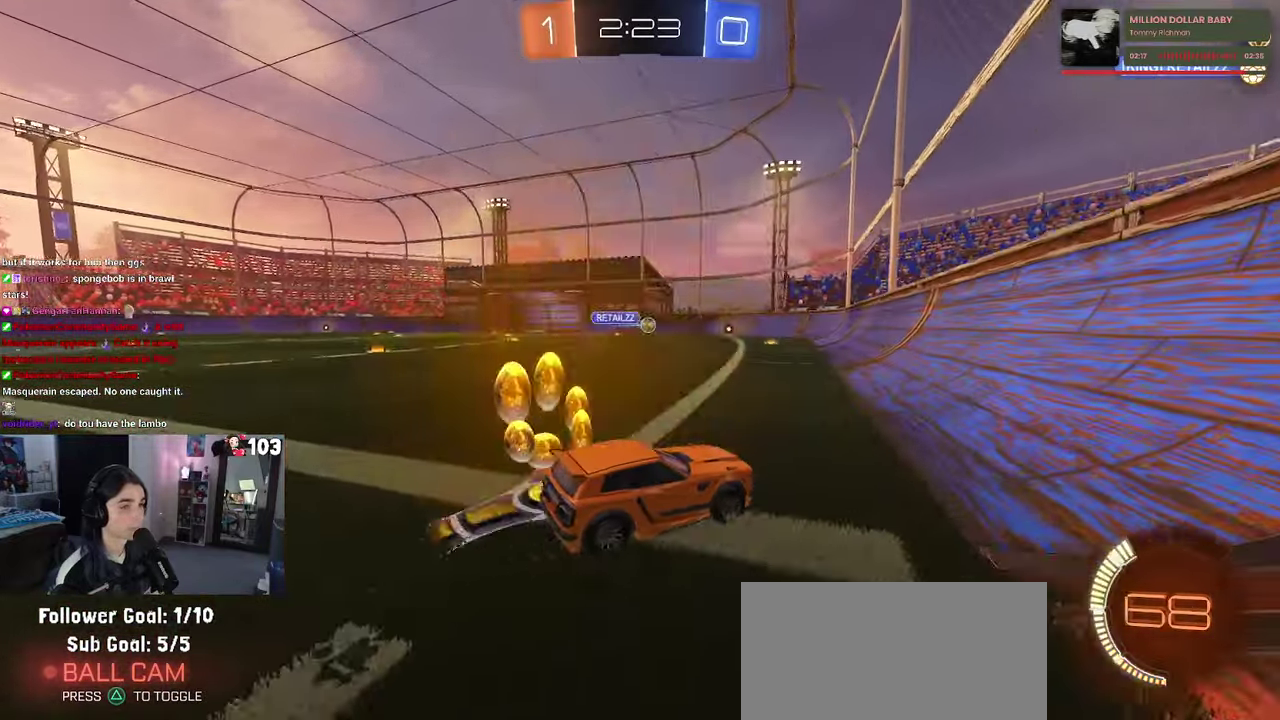
{"buttons": ["R2"], "left_stick": "right", "right_stick": "center", "events": [[17, "left_stick", "right"], [200, "L2", "up"], [233, "SQUARE", "down"], [367, "SQUARE", "up"]]}
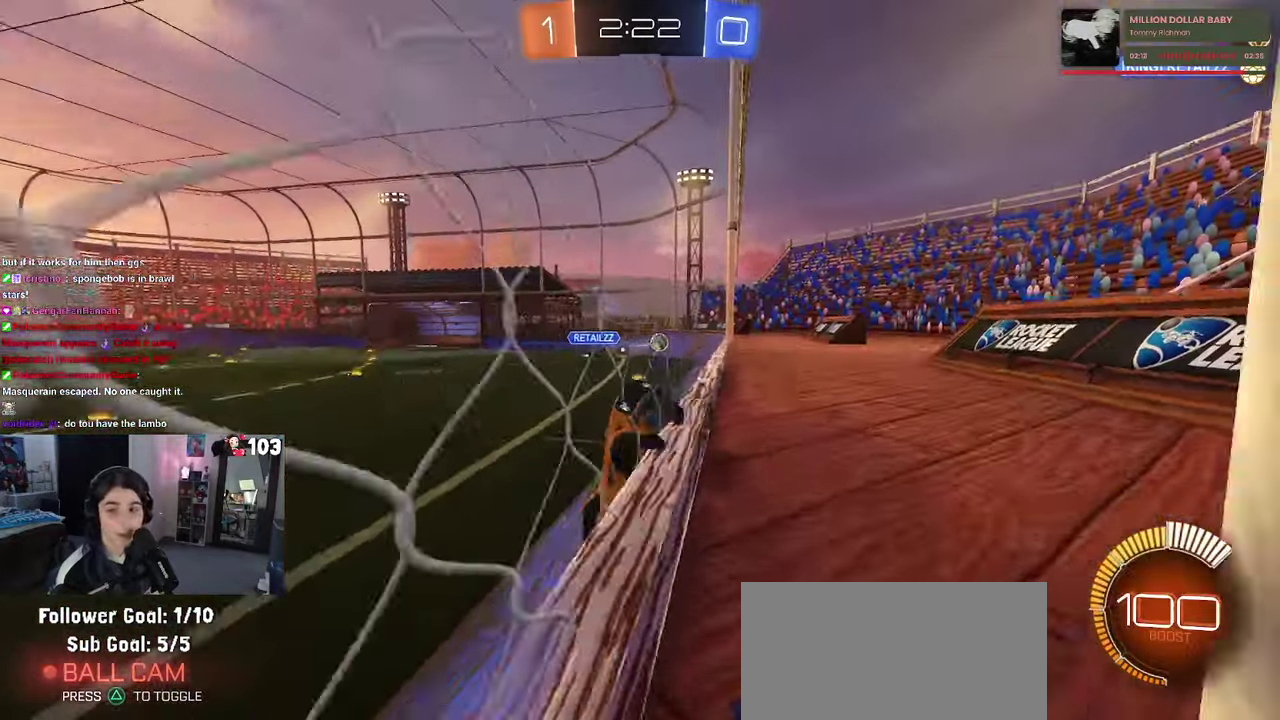
{"buttons": ["R2"], "left_stick": "right", "right_stick": "center", "events": []}
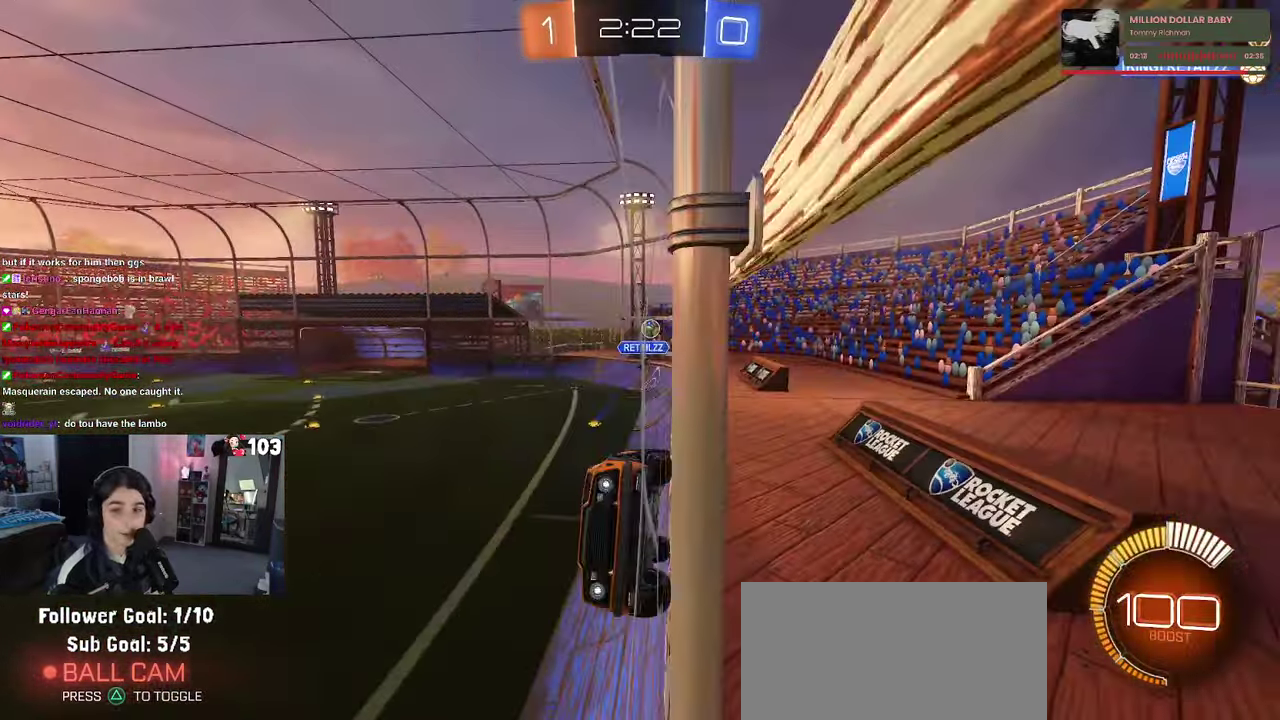
{"buttons": ["R1", "R2"], "left_stick": "center", "right_stick": "center", "events": [[150, "left_stick", "up-right"], [250, "R1", "down"], [300, "left_stick", "center"]]}
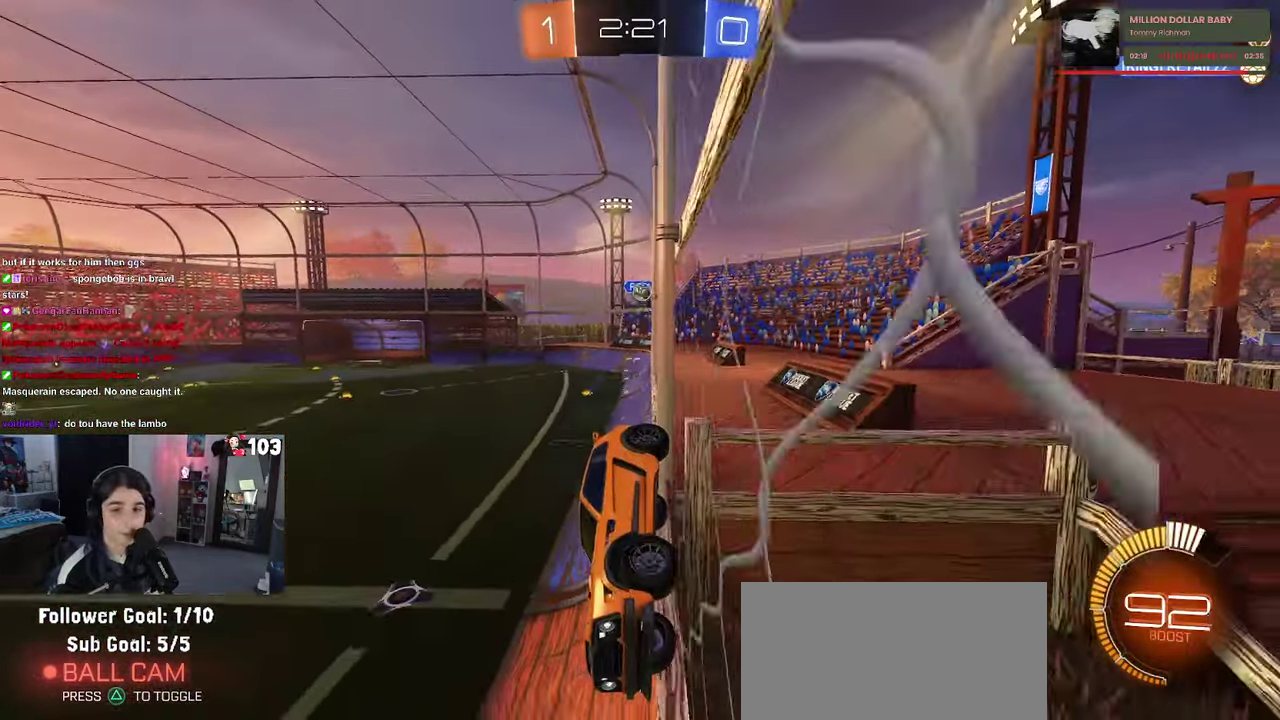
{"buttons": ["R2"], "left_stick": "center", "right_stick": "center", "events": [[33, "R1", "up"]]}
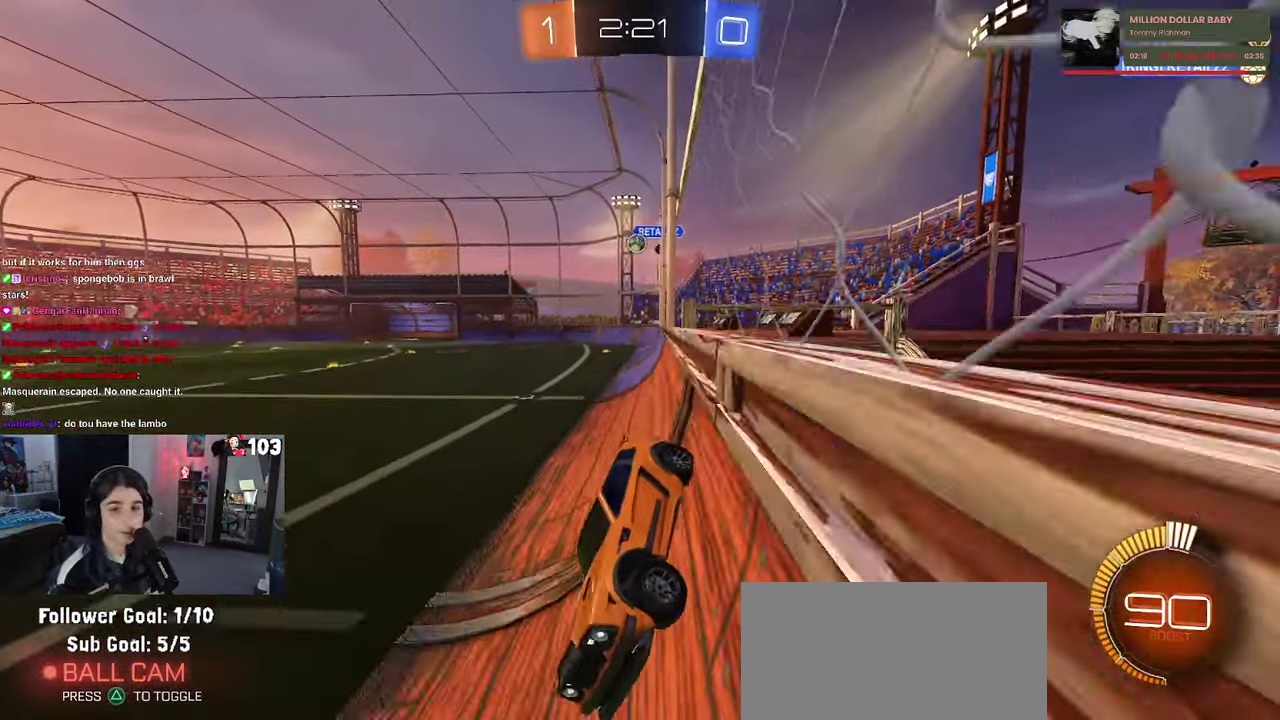
{"buttons": ["R2"], "left_stick": "center", "right_stick": "center", "events": []}
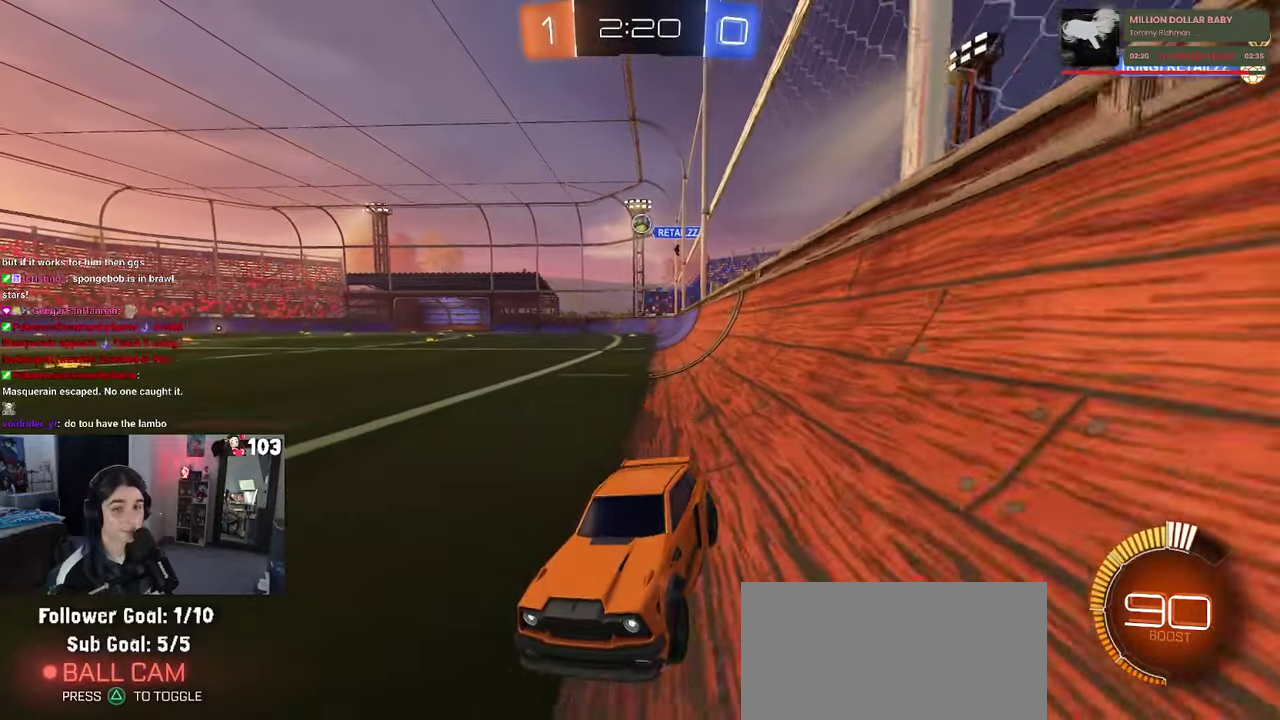
{"buttons": ["R2"], "left_stick": "center", "right_stick": "center", "events": []}
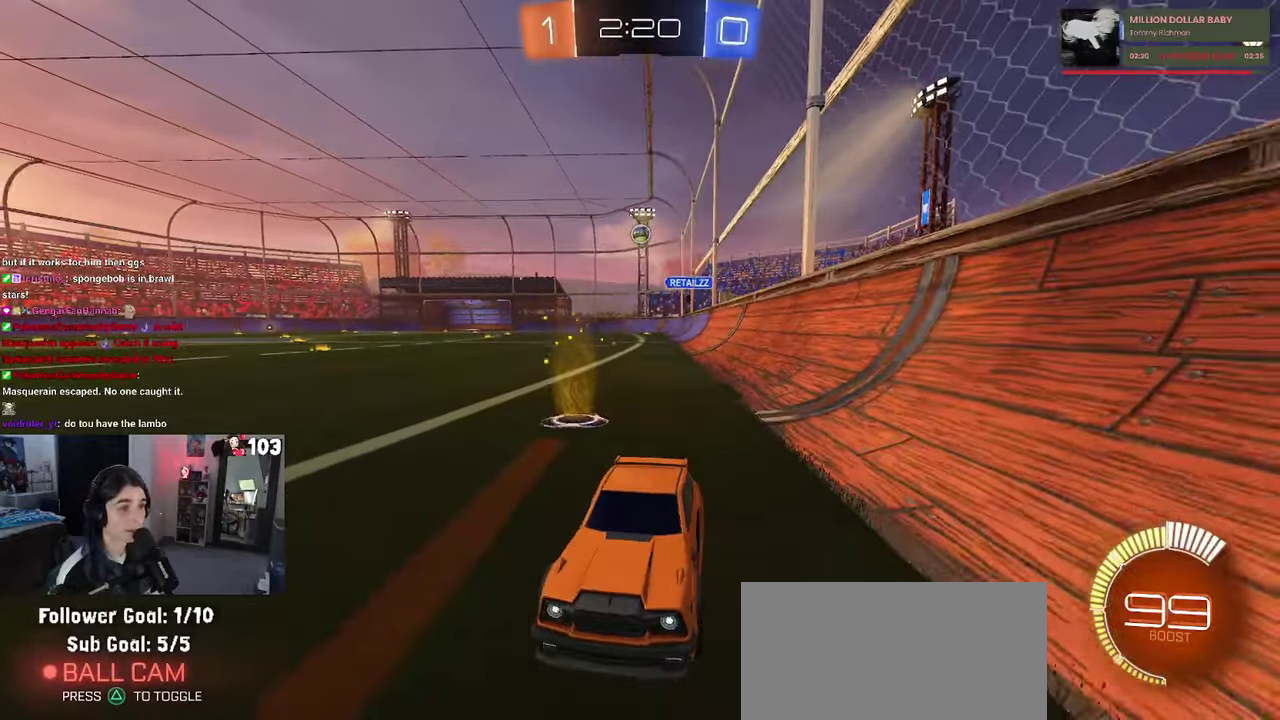
{"buttons": ["R2"], "left_stick": "left", "right_stick": "center", "events": [[50, "SQUARE", "down"], [50, "left_stick", "right"], [300, "SQUARE", "up"], [334, "left_stick", "center"], [384, "left_stick", "left"]]}
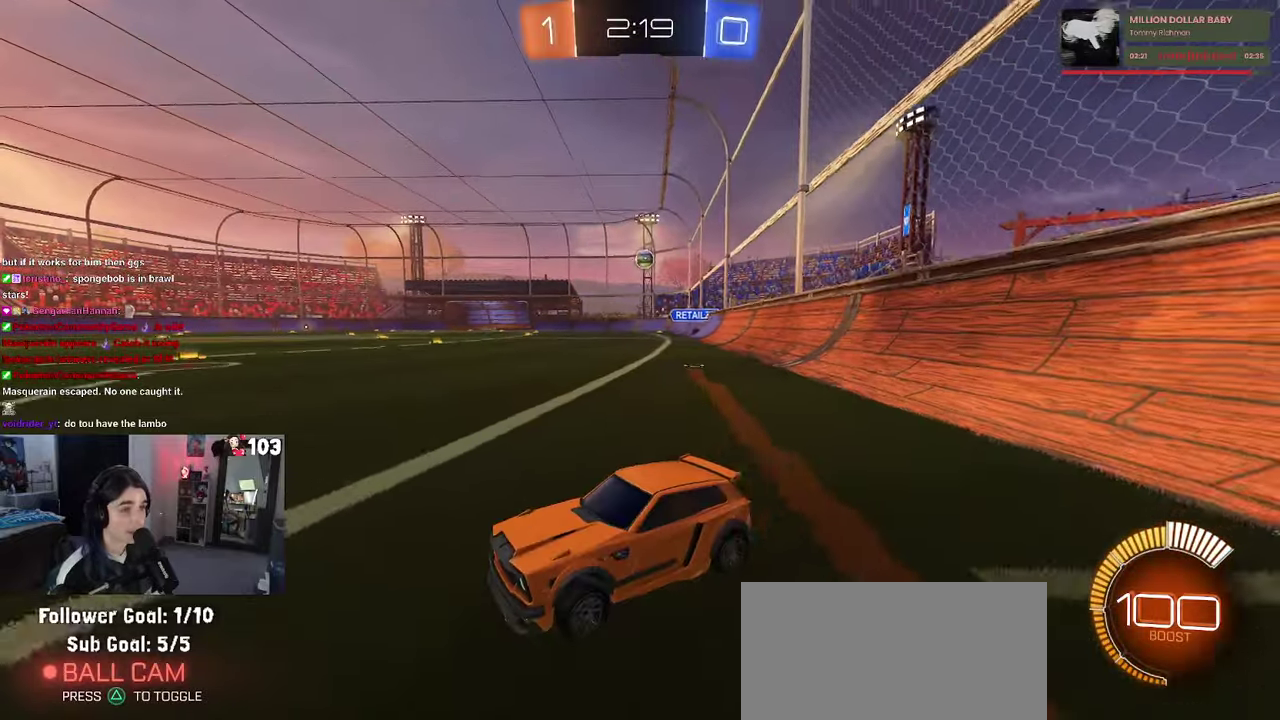
{"buttons": ["R2"], "left_stick": "left", "right_stick": "center", "events": [[234, "L2", "down"], [500, "L2", "up"]]}
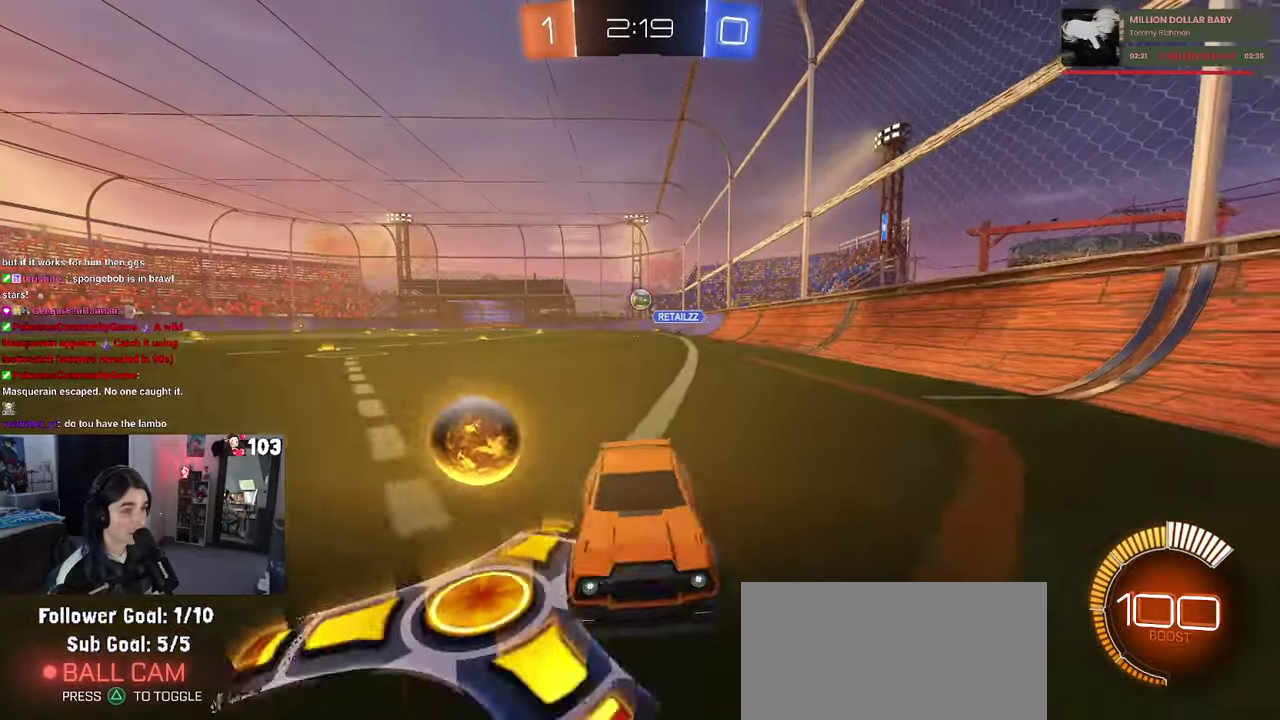
{"buttons": ["R1", "R2"], "left_stick": "right", "right_stick": "center", "events": [[100, "left_stick", "center"], [200, "left_stick", "right"], [434, "R1", "down"]]}
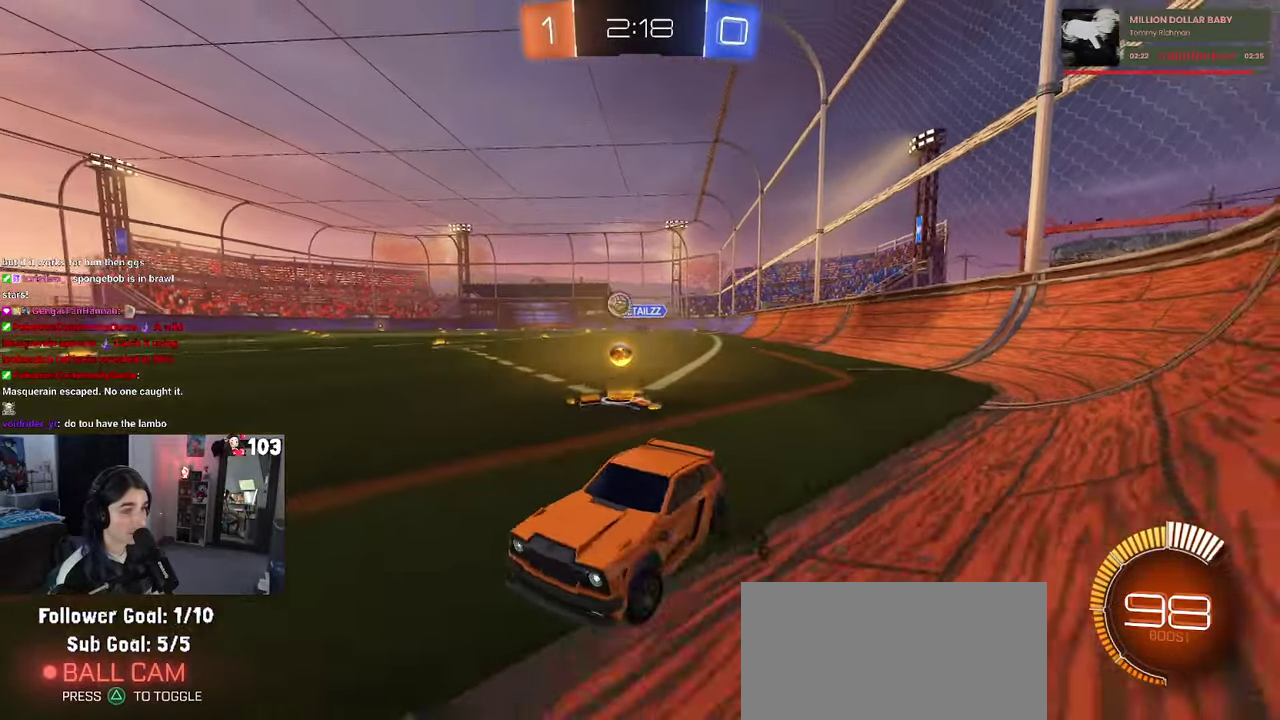
{"buttons": ["R1", "R2"], "left_stick": "center", "right_stick": "center", "events": [[350, "left_stick", "center"]]}
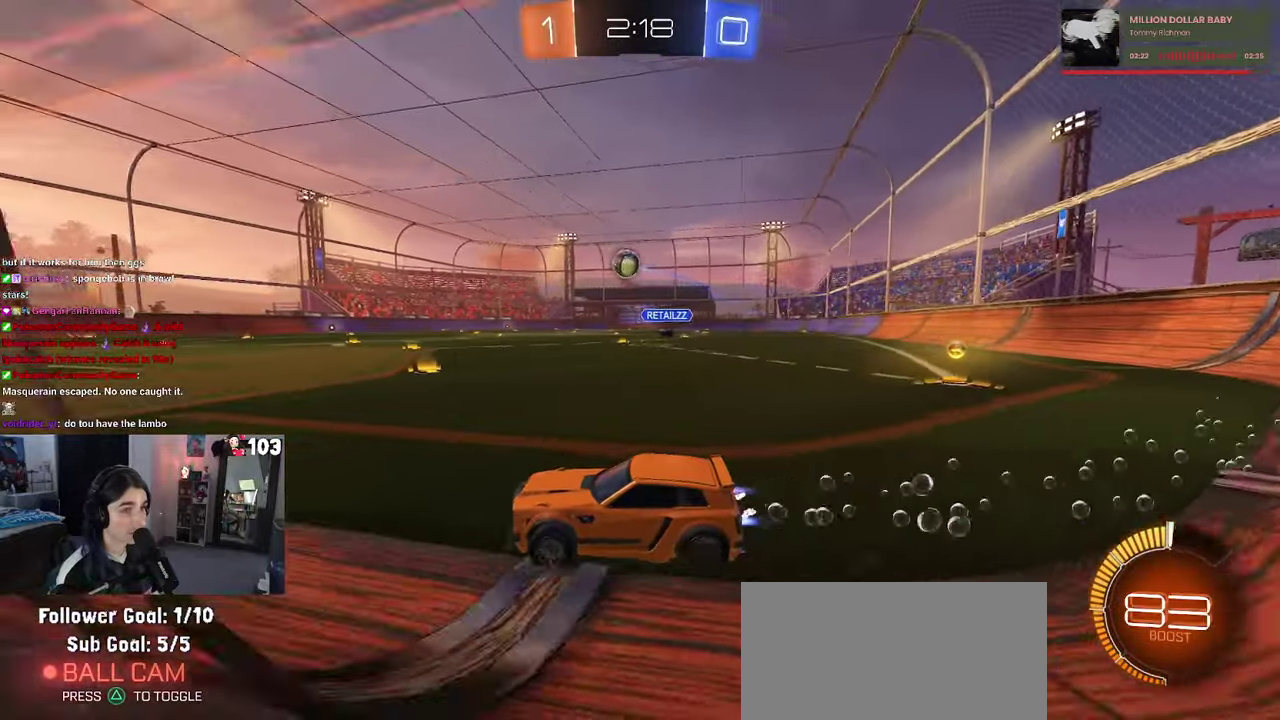
{"buttons": ["L2"], "left_stick": "center", "right_stick": "center", "events": [[234, "R1", "up"], [300, "L2", "down"], [300, "R2", "up"]]}
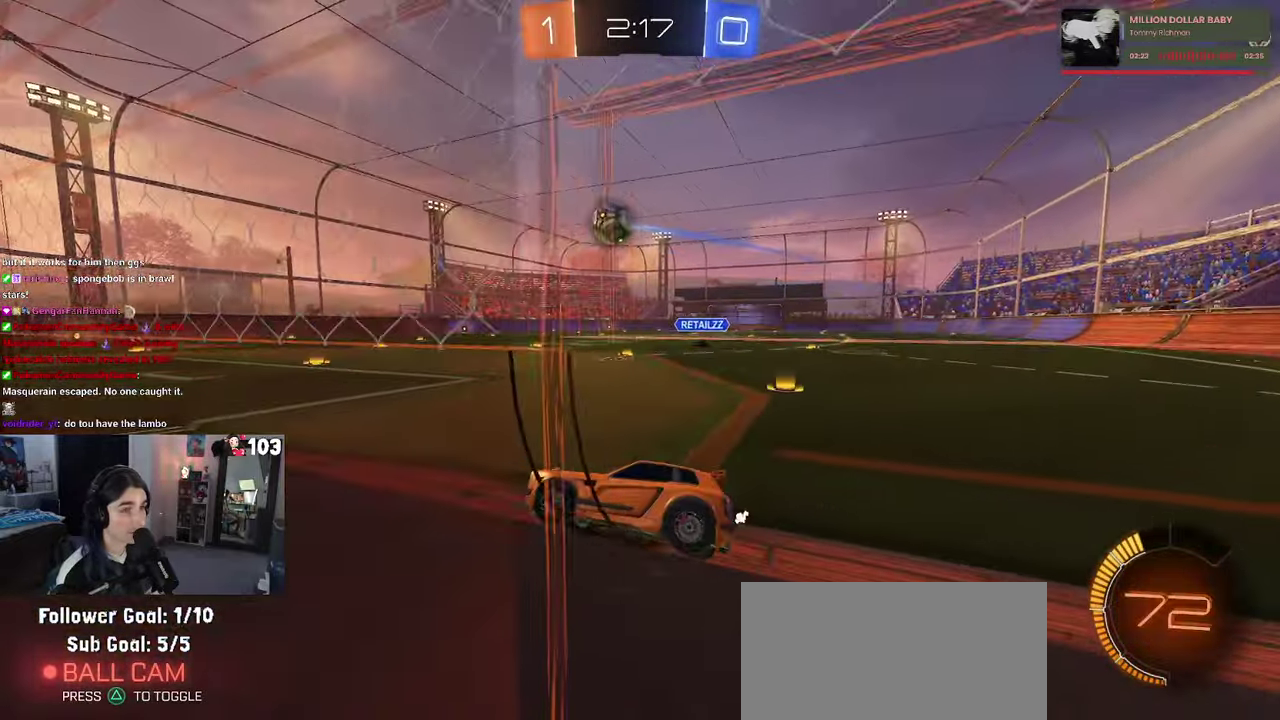
{"buttons": [], "left_stick": "center", "right_stick": "center", "events": [[100, "L2", "up"]]}
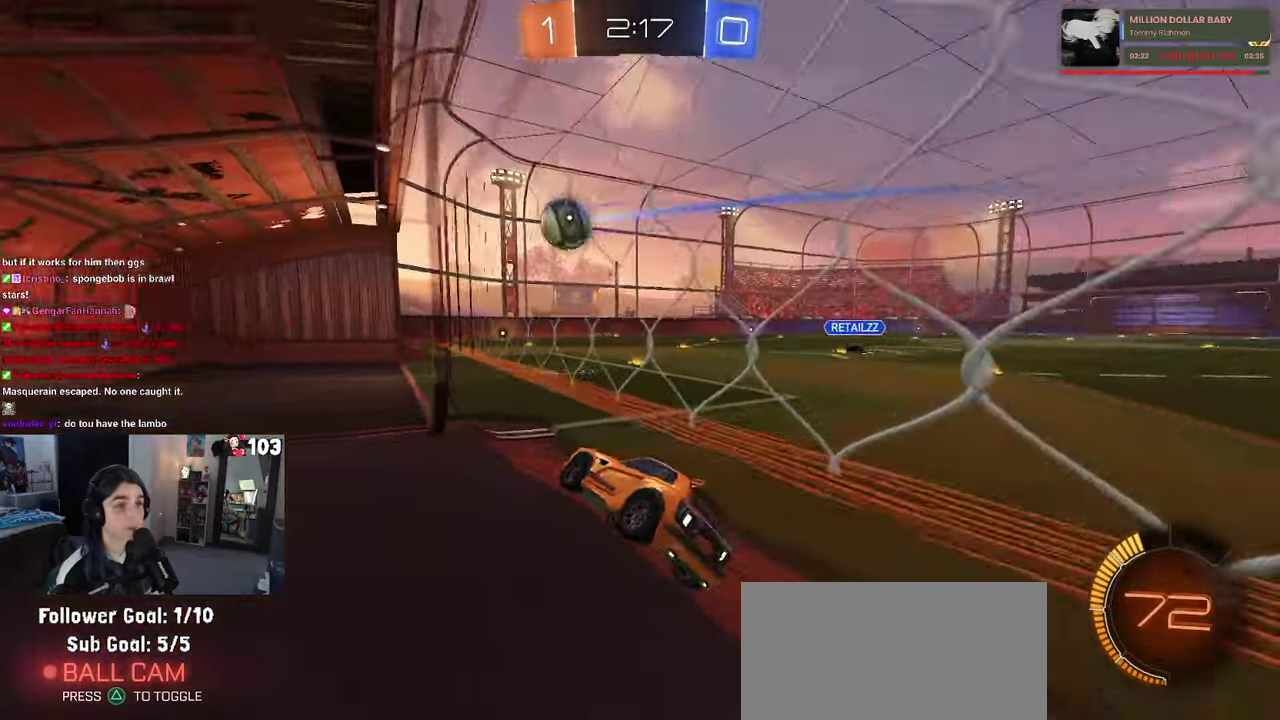
{"buttons": [], "left_stick": "center", "right_stick": "center", "events": []}
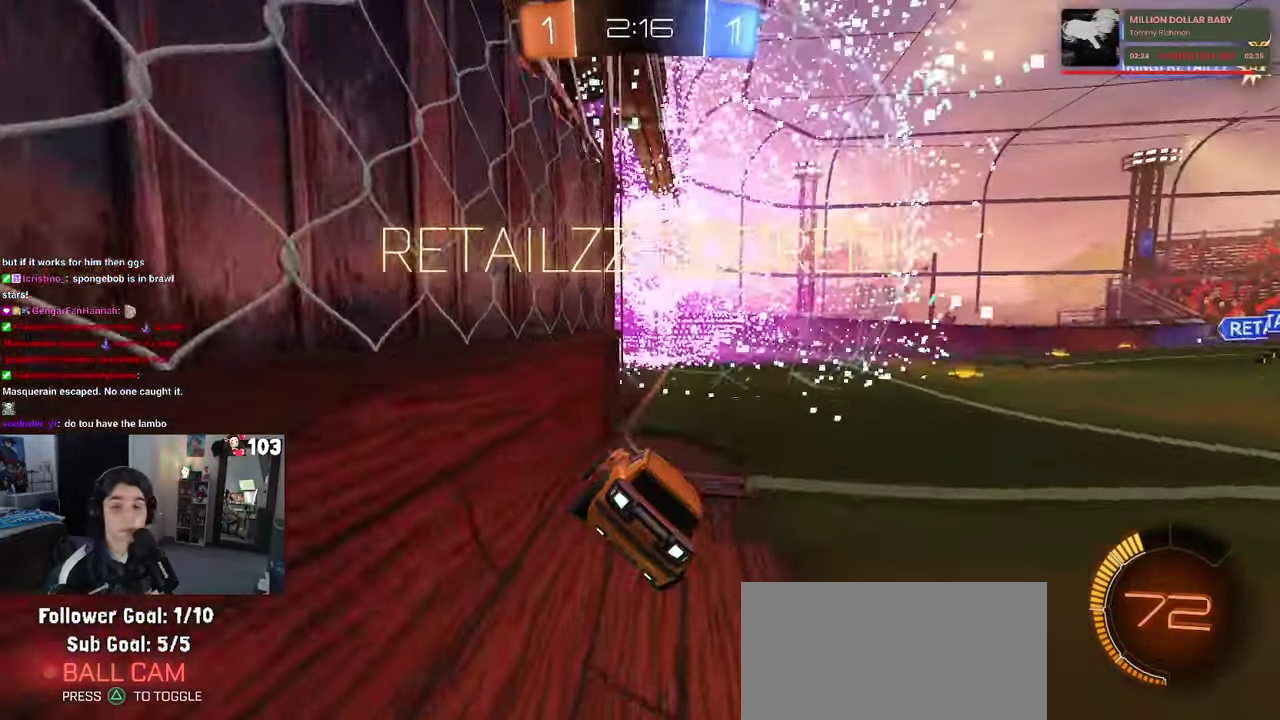
{"buttons": [], "left_stick": "center", "right_stick": "center", "events": []}
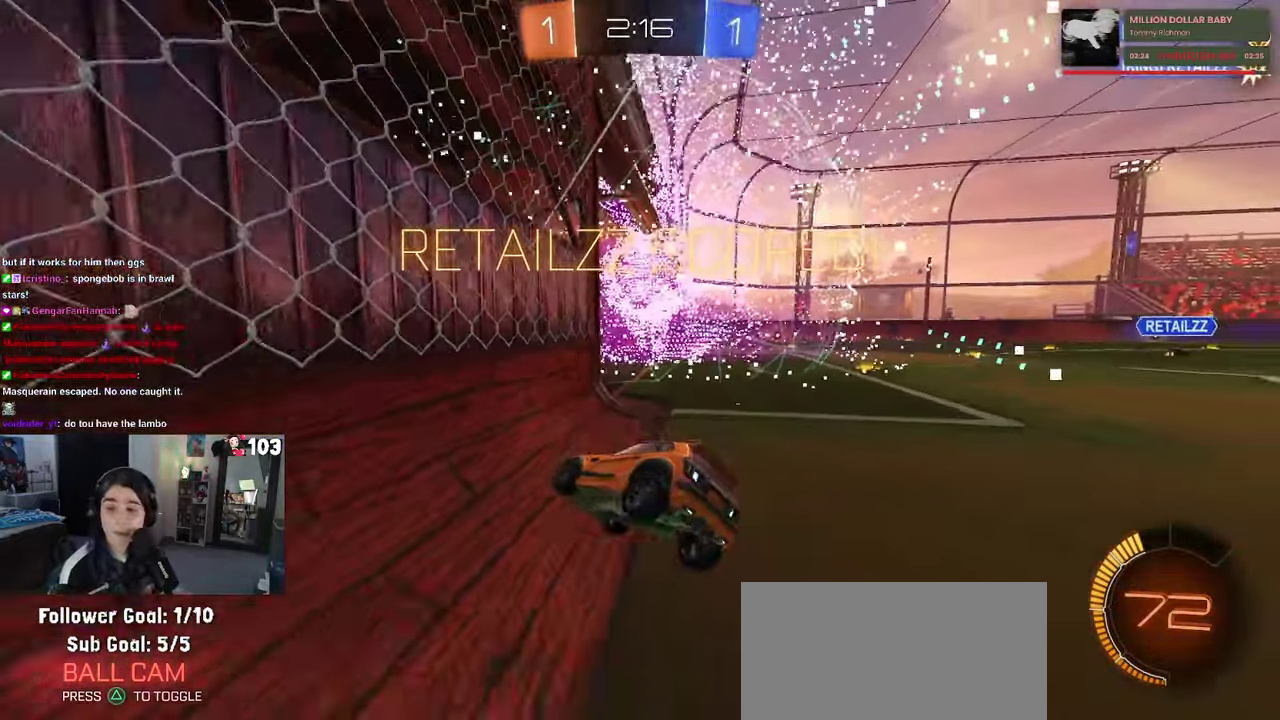
{"buttons": [], "left_stick": "center", "right_stick": "center", "events": []}
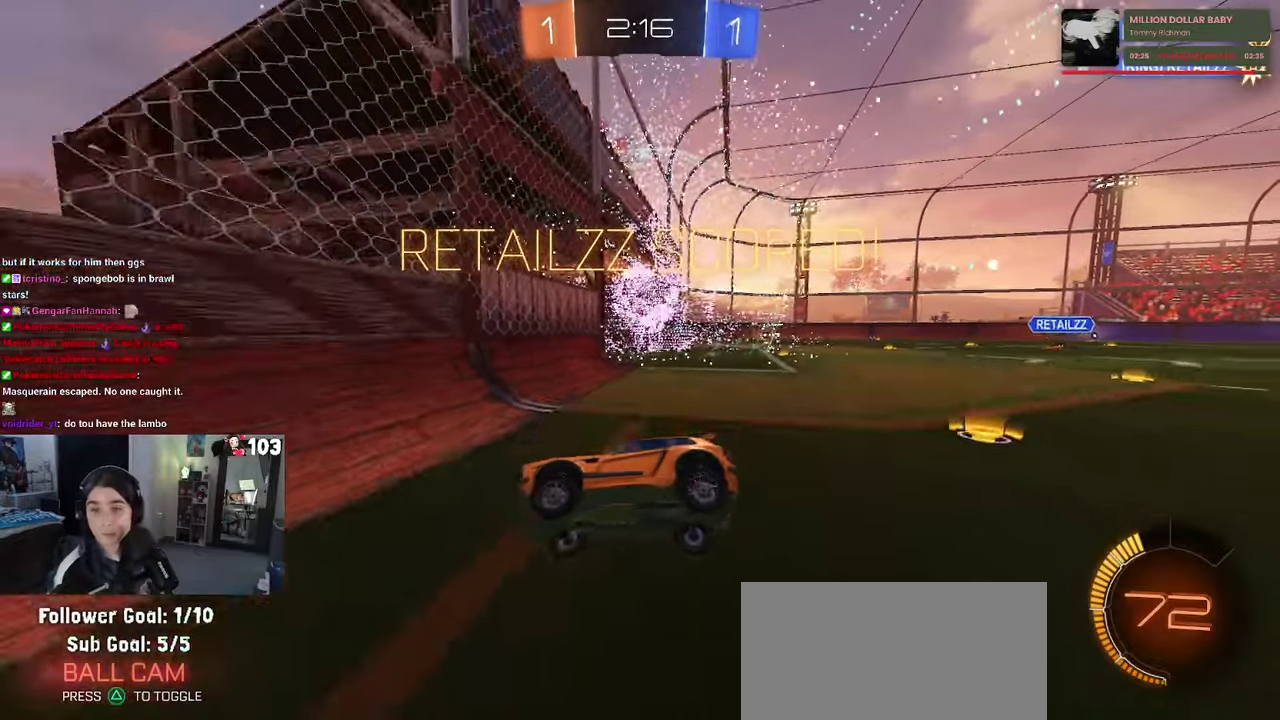
{"buttons": [], "left_stick": "center", "right_stick": "center", "events": []}
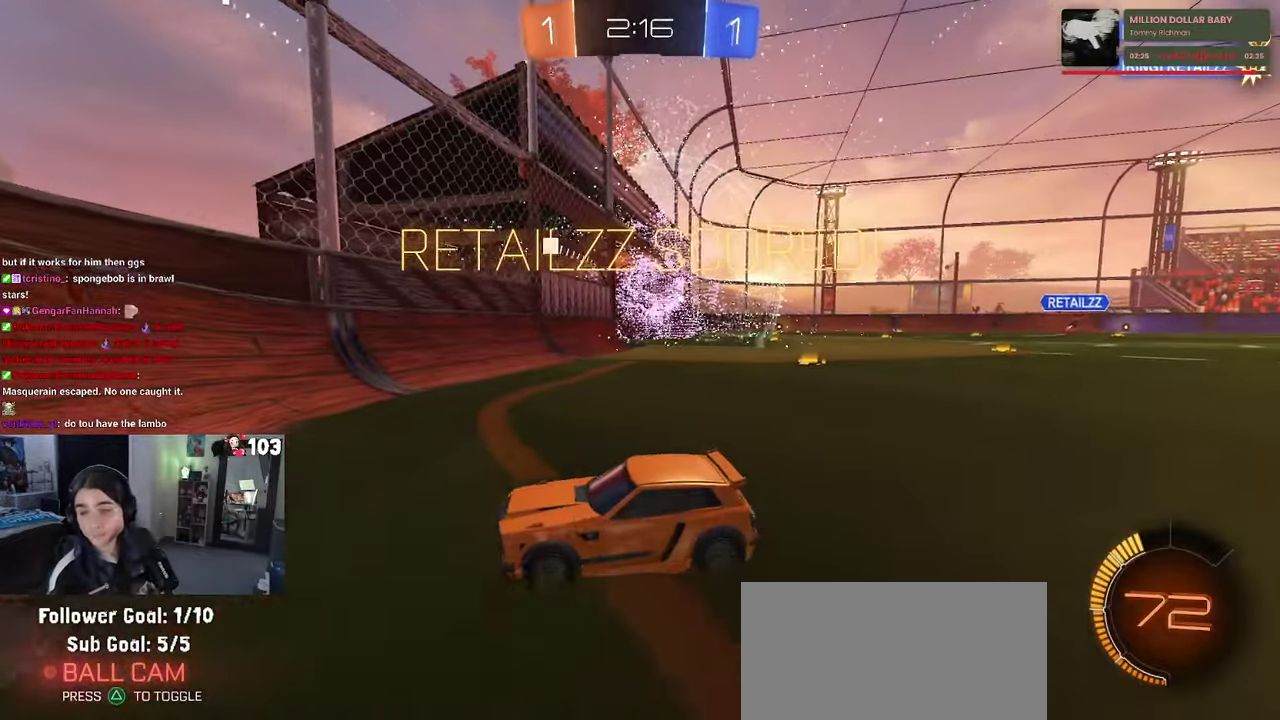
{"buttons": ["CROSS"], "left_stick": "center", "right_stick": "center", "events": [[433, "CROSS", "down"]]}
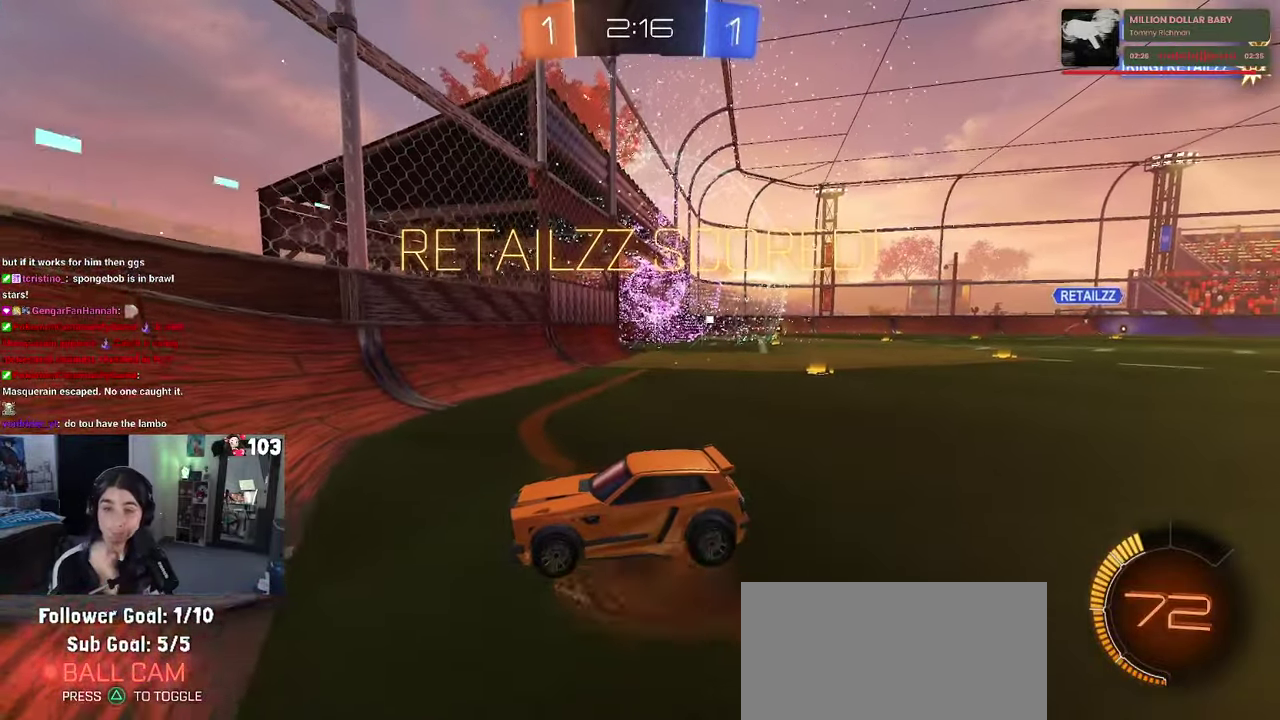
{"buttons": ["CROSS"], "left_stick": "center", "right_stick": "center", "events": [[50, "CROSS", "up"], [166, "CROSS", "down"], [333, "CROSS", "up"], [416, "CROSS", "down"]]}
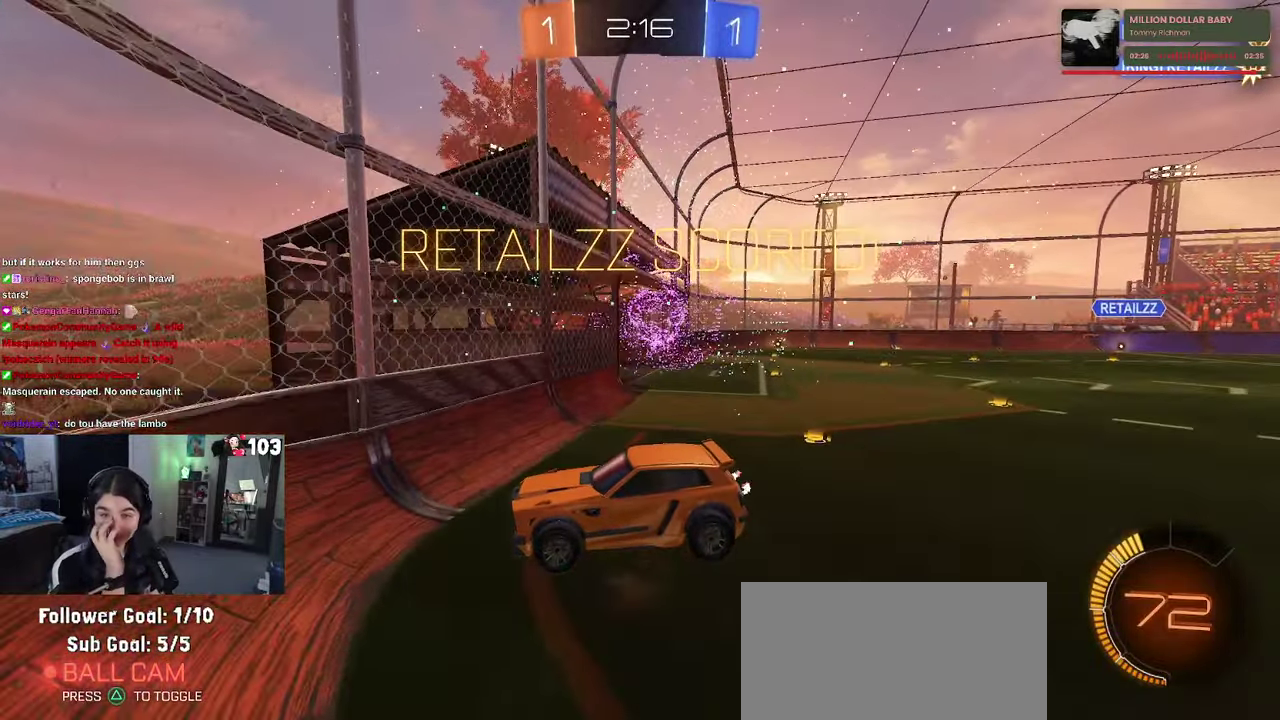
{"buttons": [], "left_stick": "center", "right_stick": "center", "events": [[350, "CROSS", "up"]]}